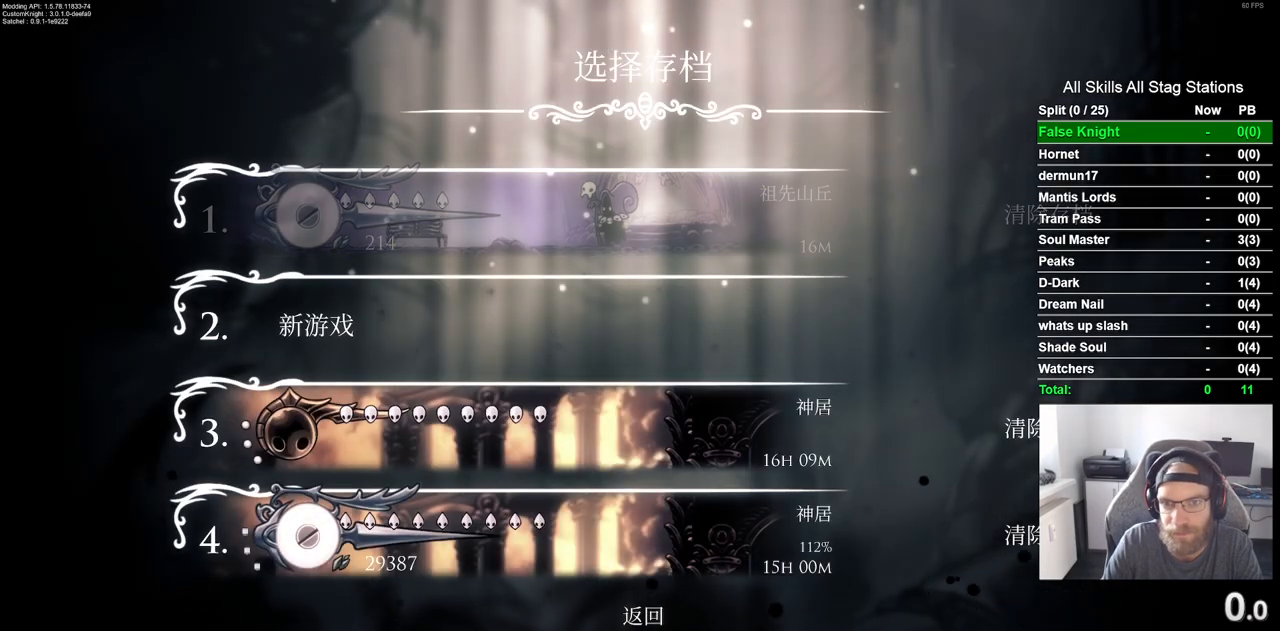
Gameplay with a controller (PlayStation layout); each line is a JSON object with the inputs held at the frame after it. "events" lists button and stick changes between this image and that frame as [ms after this image, input, new state], when the widget could be followed in between. Not read: L3 R3.
{"buttons": ["DPAD_LEFT"], "left_stick": "center", "right_stick": "center", "events": [[400, "DPAD_LEFT", "down"]]}
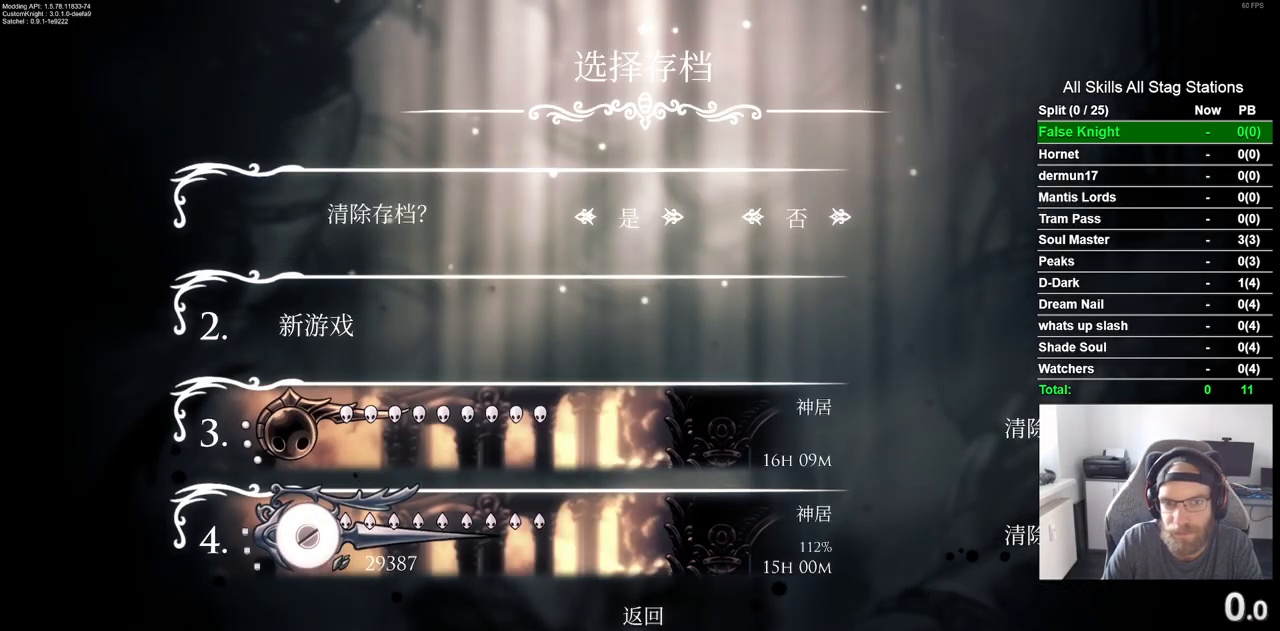
{"buttons": [], "left_stick": "center", "right_stick": "center", "events": [[17, "DPAD_LEFT", "up"], [50, "CROSS", "down"], [117, "CROSS", "up"]]}
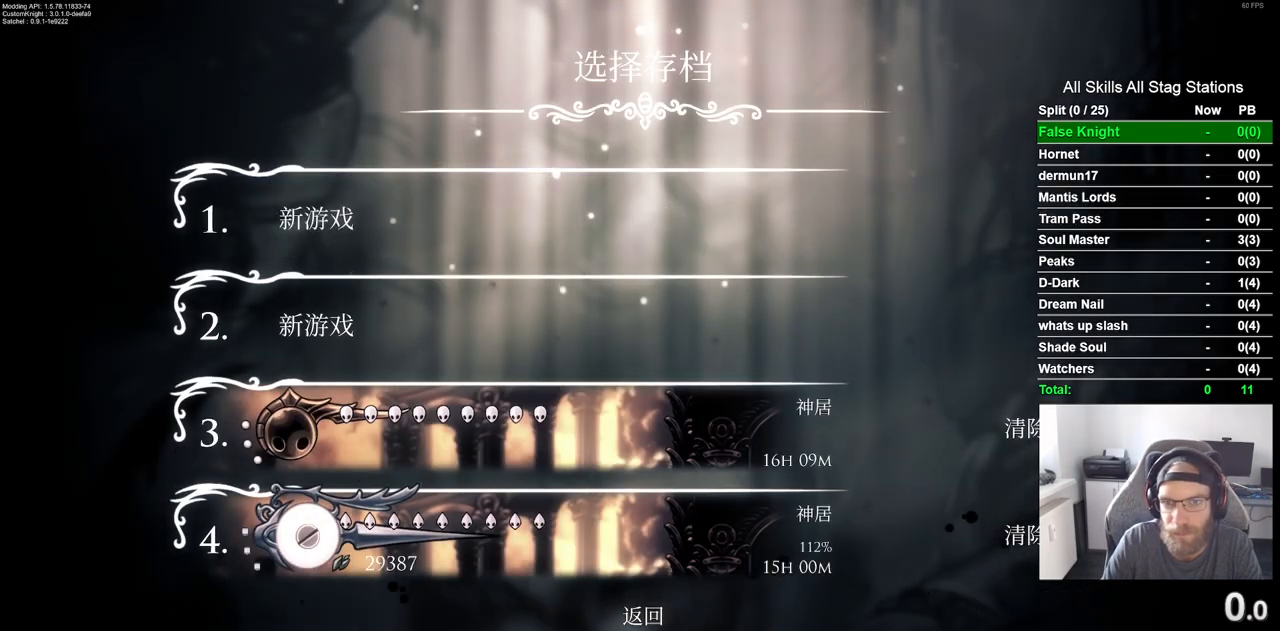
{"buttons": [], "left_stick": "center", "right_stick": "center", "events": [[67, "CROSS", "down"], [183, "CROSS", "up"]]}
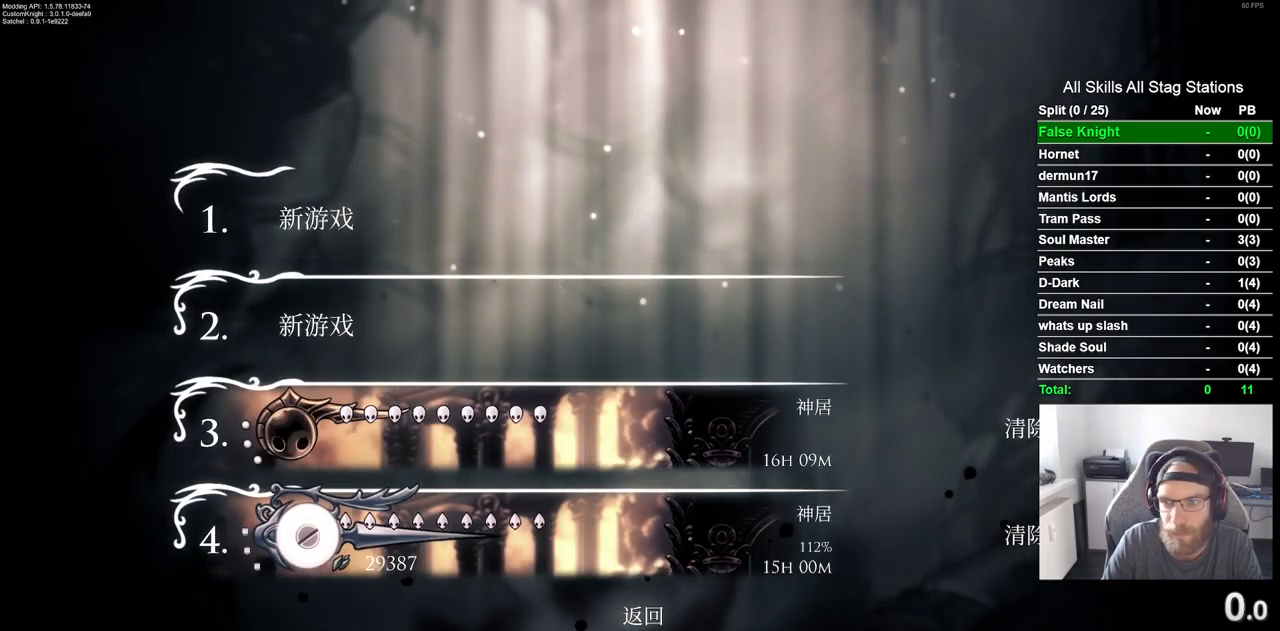
{"buttons": [], "left_stick": "center", "right_stick": "center", "events": []}
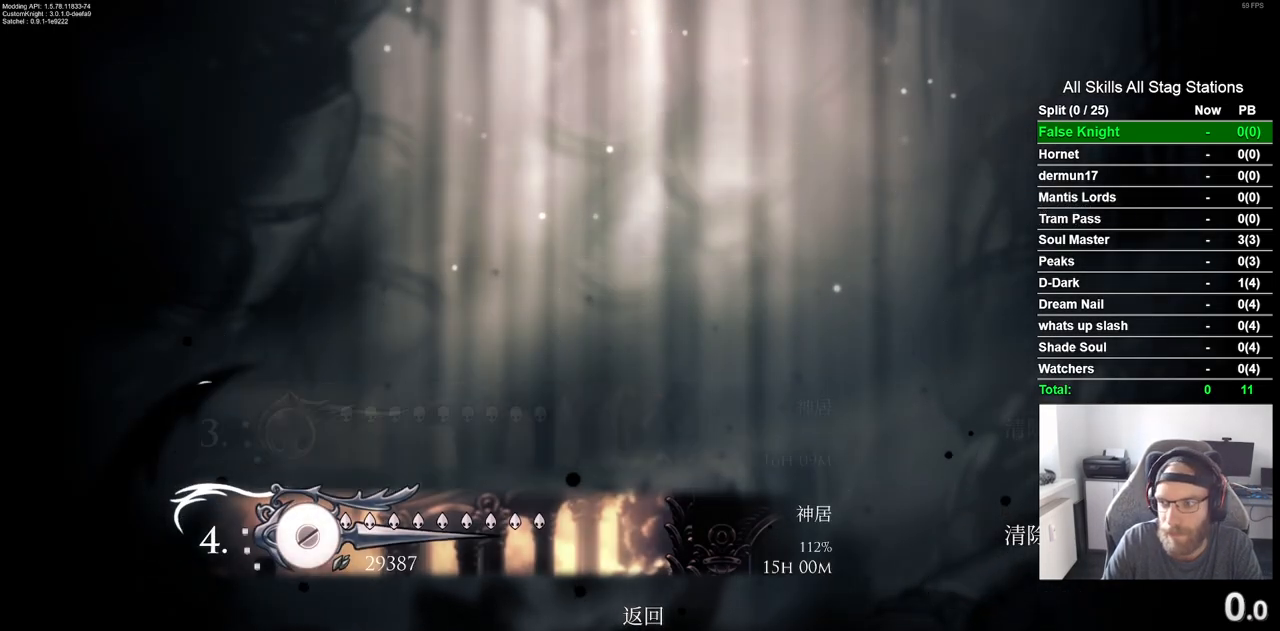
{"buttons": [], "left_stick": "center", "right_stick": "center", "events": []}
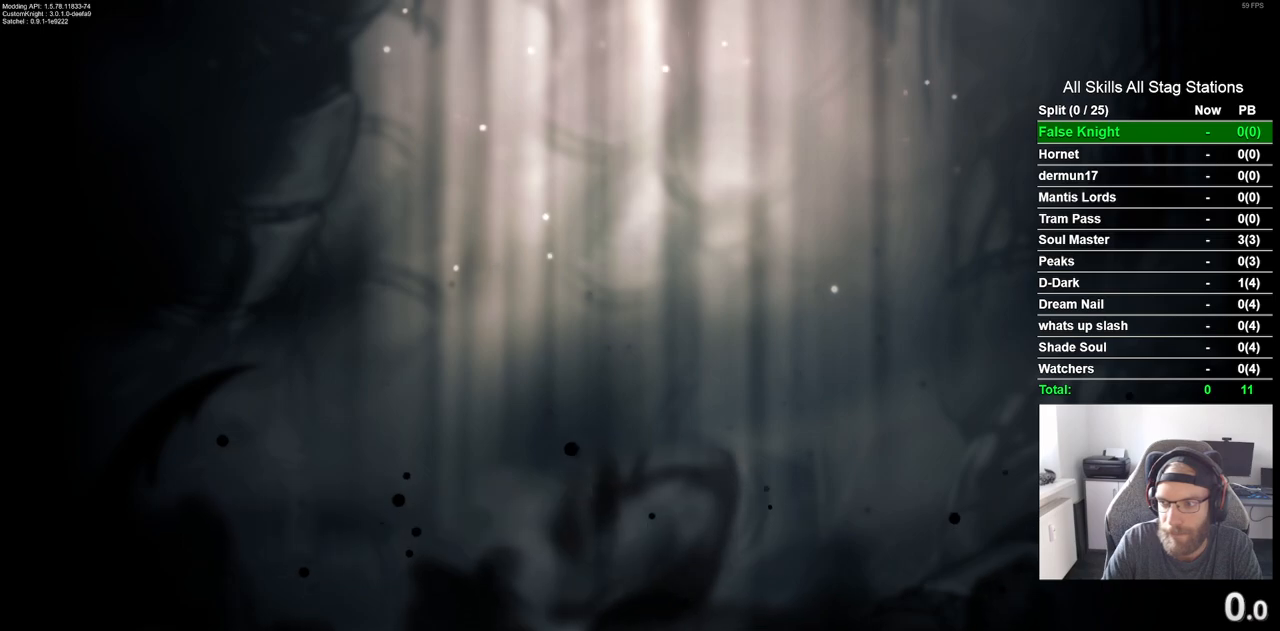
{"buttons": [], "left_stick": "center", "right_stick": "center", "events": []}
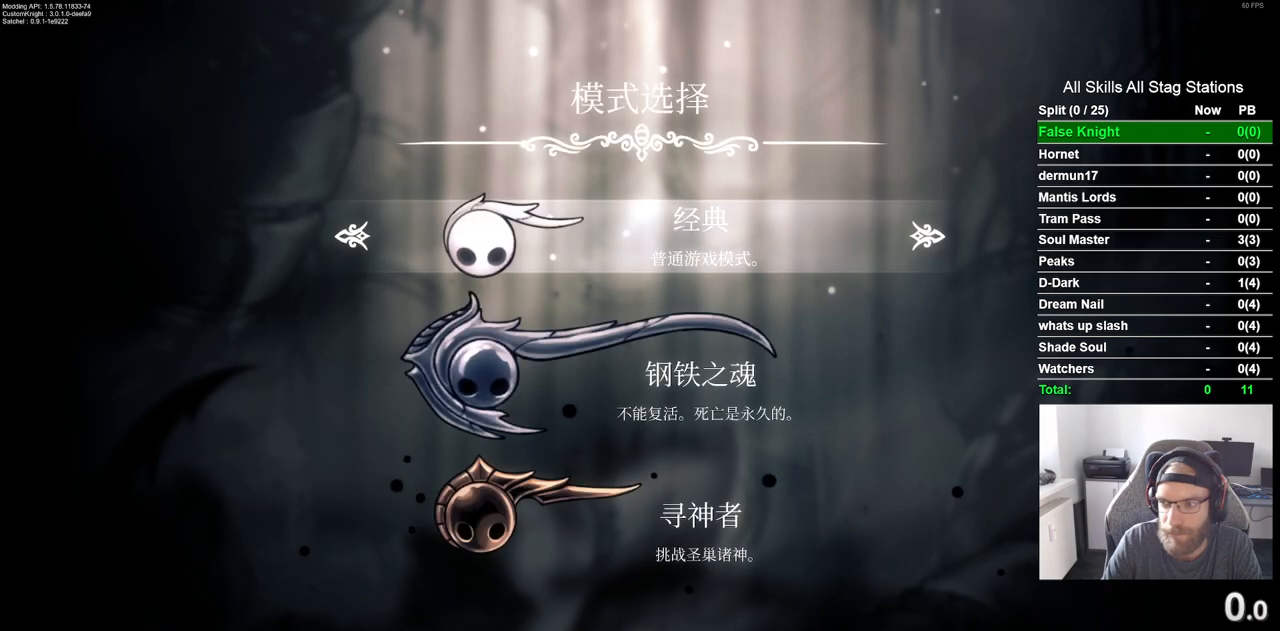
{"buttons": [], "left_stick": "center", "right_stick": "center", "events": [[117, "DPAD_DOWN", "down"], [217, "DPAD_DOWN", "up"], [400, "CROSS", "down"], [500, "CROSS", "up"]]}